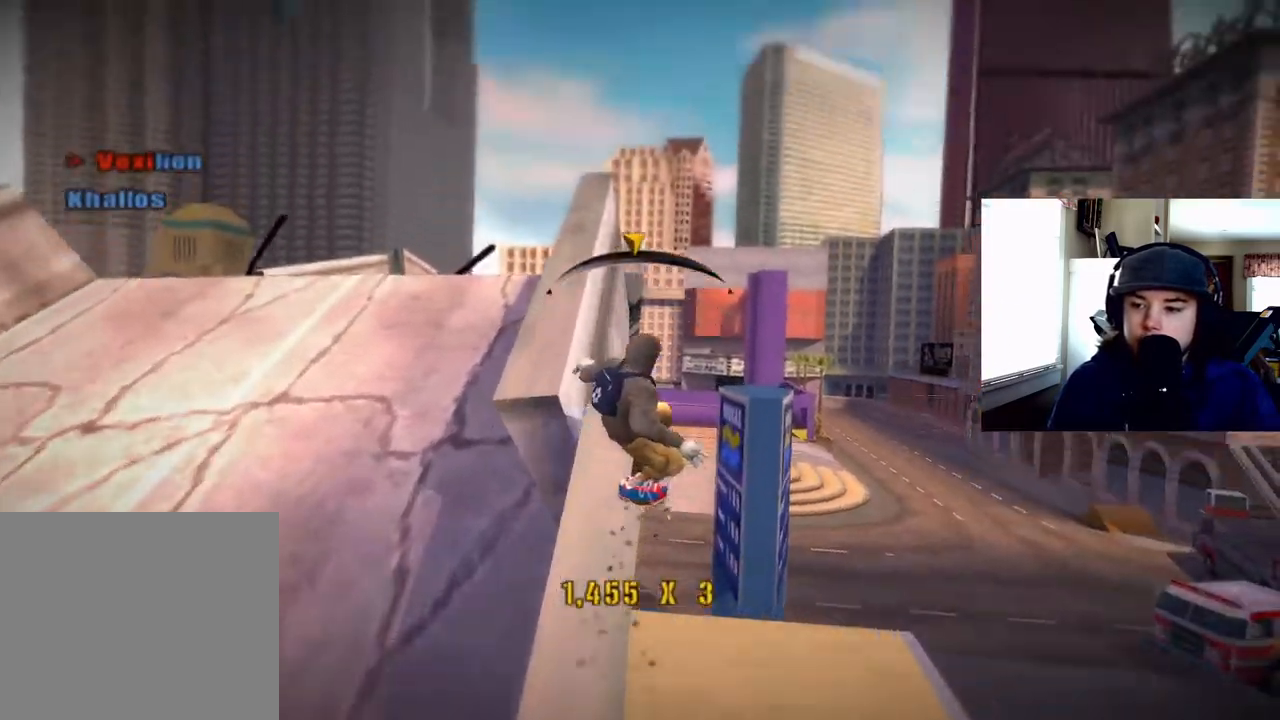
Gameplay with a controller (PlayStation layout); each line is a JSON object with the inputs held at the frame after it. "events" lists button and stick changes between this image and that frame as [ms after this image, input, new state], when the widget could be followed in between. Not read: left_stick.
{"buttons": ["L1"], "right_stick": "center", "events": [[33, "SQUARE", "down"], [167, "DPAD_DOWN", "up"], [167, "SQUARE", "up"], [183, "DPAD_LEFT", "up"], [233, "SQUARE", "down"], [333, "SQUARE", "up"]]}
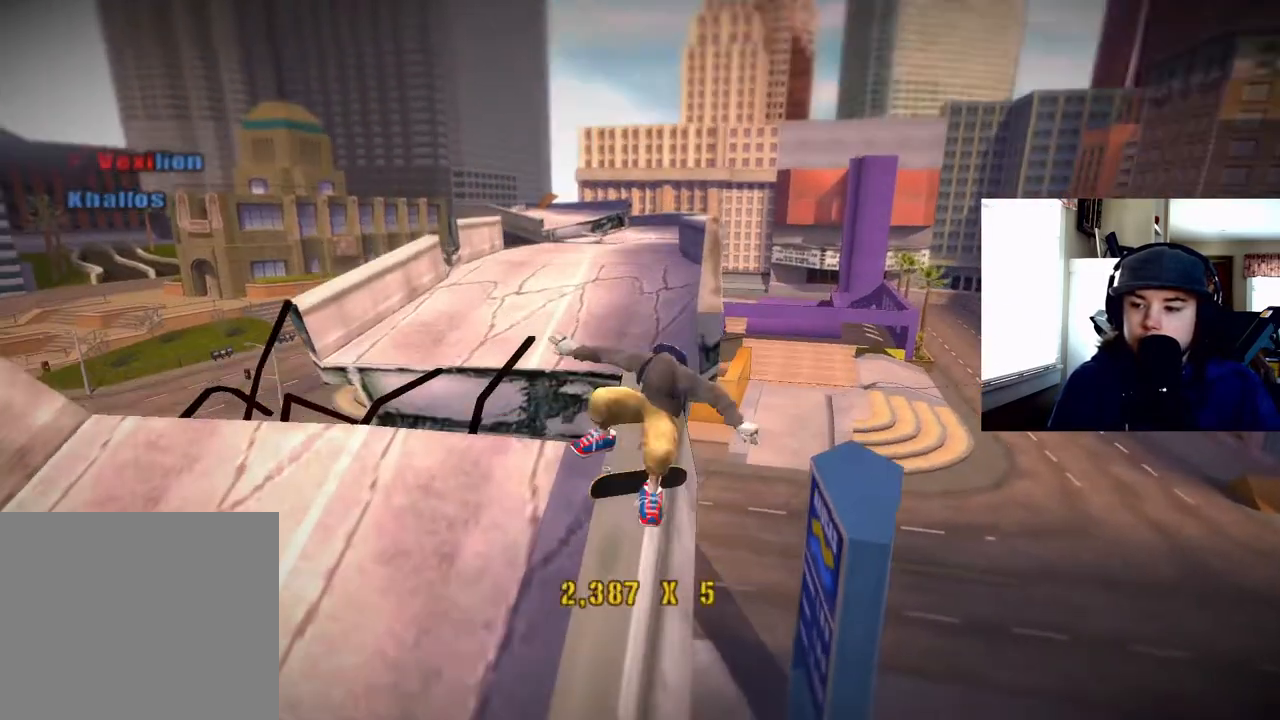
{"buttons": ["CROSS", "TRIANGLE"], "right_stick": "center", "events": [[117, "TRIANGLE", "down"], [233, "CROSS", "down"], [267, "L1", "up"]]}
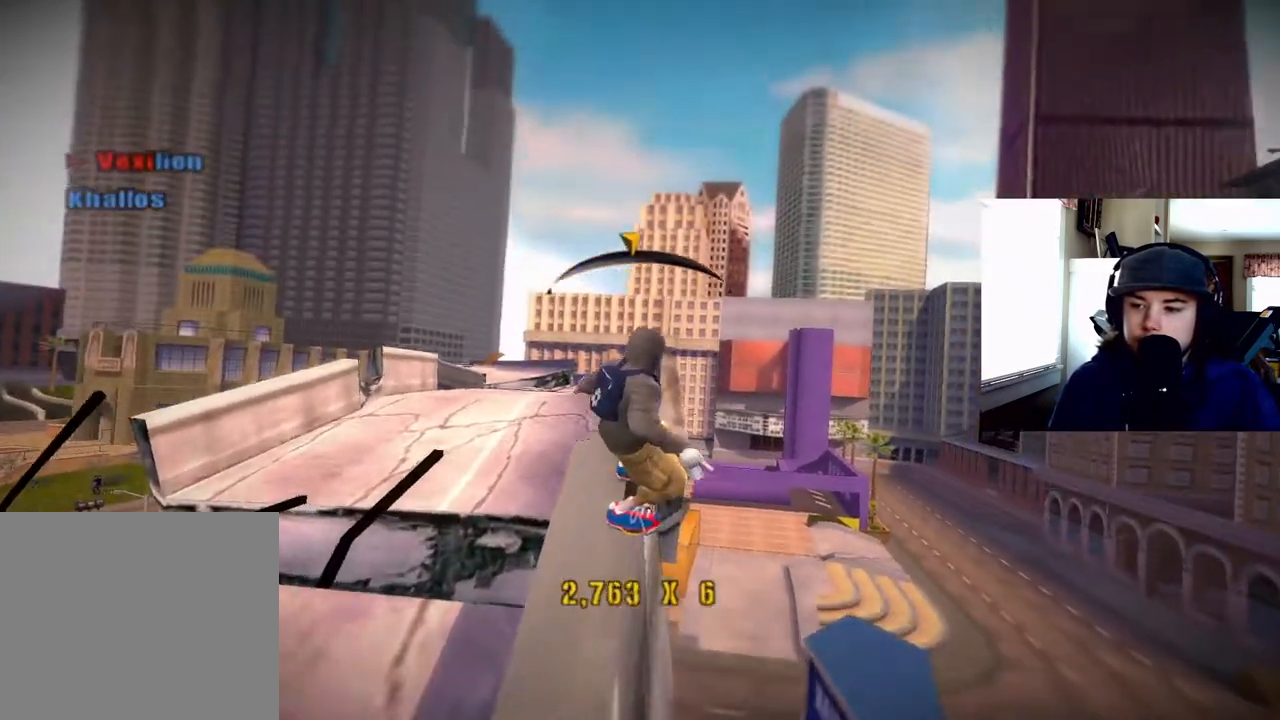
{"buttons": [], "right_stick": "center", "events": [[17, "CROSS", "up"], [33, "TRIANGLE", "up"], [50, "DPAD_LEFT", "down"], [50, "DPAD_UP", "down"], [50, "L1", "down"], [100, "SQUARE", "down"], [183, "SQUARE", "up"], [250, "DPAD_LEFT", "up"], [250, "DPAD_UP", "up"], [250, "SQUARE", "down"], [367, "SQUARE", "up"], [483, "L1", "up"]]}
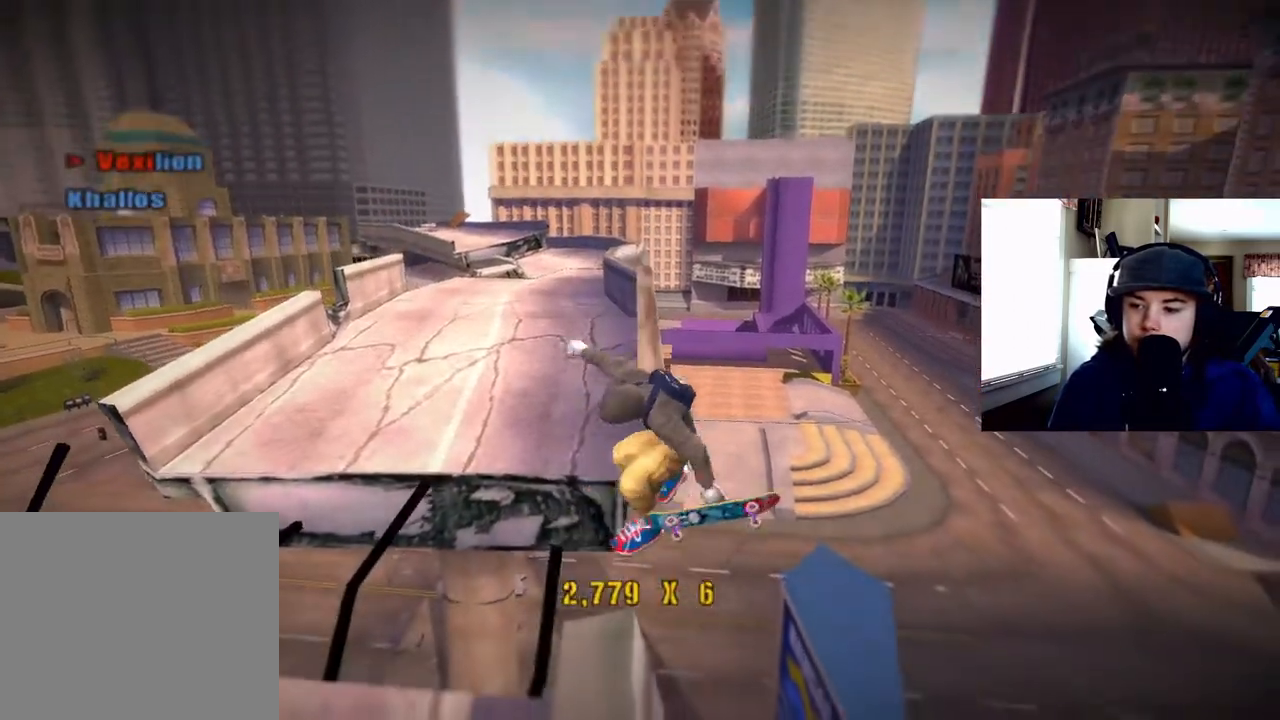
{"buttons": ["CROSS"], "right_stick": "center", "events": [[33, "CROSS", "down"], [50, "DPAD_DOWN", "down"], [167, "DPAD_DOWN", "up"], [217, "DPAD_UP", "down"], [267, "DPAD_LEFT", "down"], [283, "DPAD_UP", "up"], [300, "DPAD_DOWN", "down"], [300, "DPAD_LEFT", "up"], [433, "DPAD_DOWN", "up"]]}
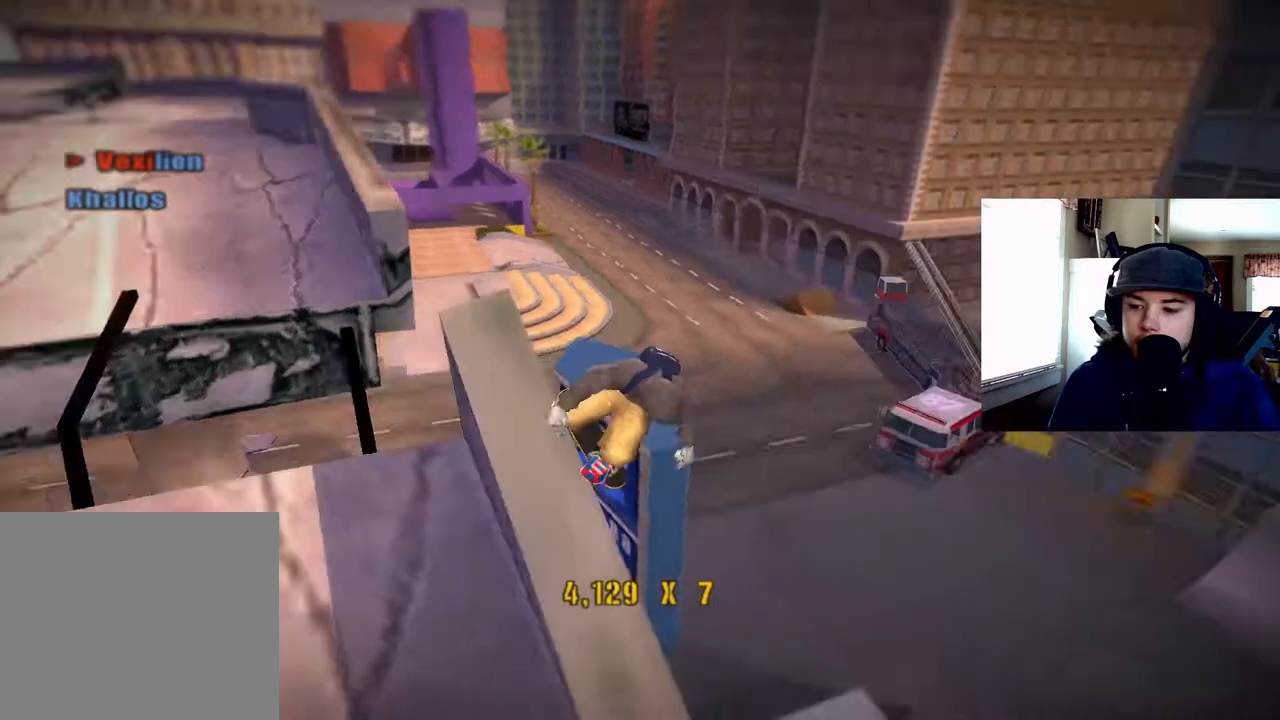
{"buttons": ["CIRCLE", "L1"], "right_stick": "center", "events": [[250, "CROSS", "up"], [250, "L1", "down"], [267, "DPAD_DOWN", "down"], [300, "CIRCLE", "down"], [350, "DPAD_RIGHT", "down"], [417, "CIRCLE", "up"], [417, "DPAD_DOWN", "up"], [433, "DPAD_RIGHT", "up"], [467, "CIRCLE", "down"]]}
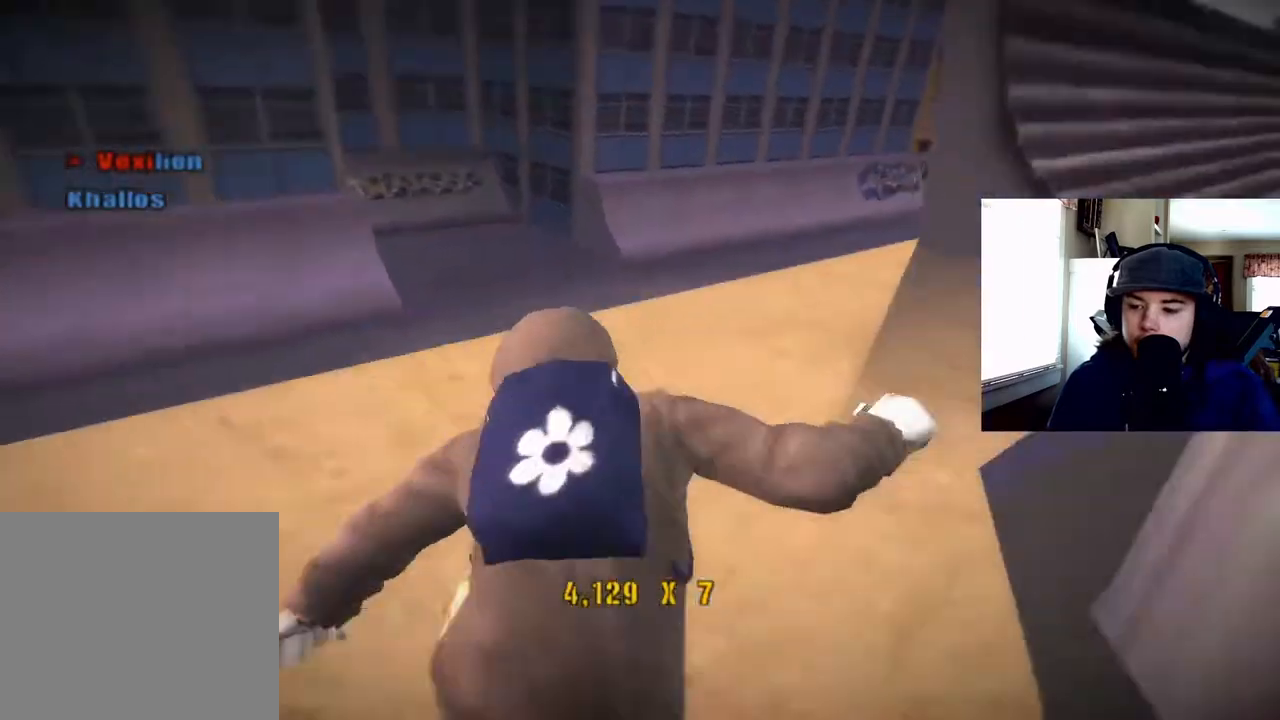
{"buttons": ["CROSS", "SQUARE", "TRIANGLE"], "right_stick": "center", "events": [[100, "CIRCLE", "up"], [283, "L1", "up"], [417, "SQUARE", "down"], [433, "CROSS", "down"], [467, "TRIANGLE", "down"]]}
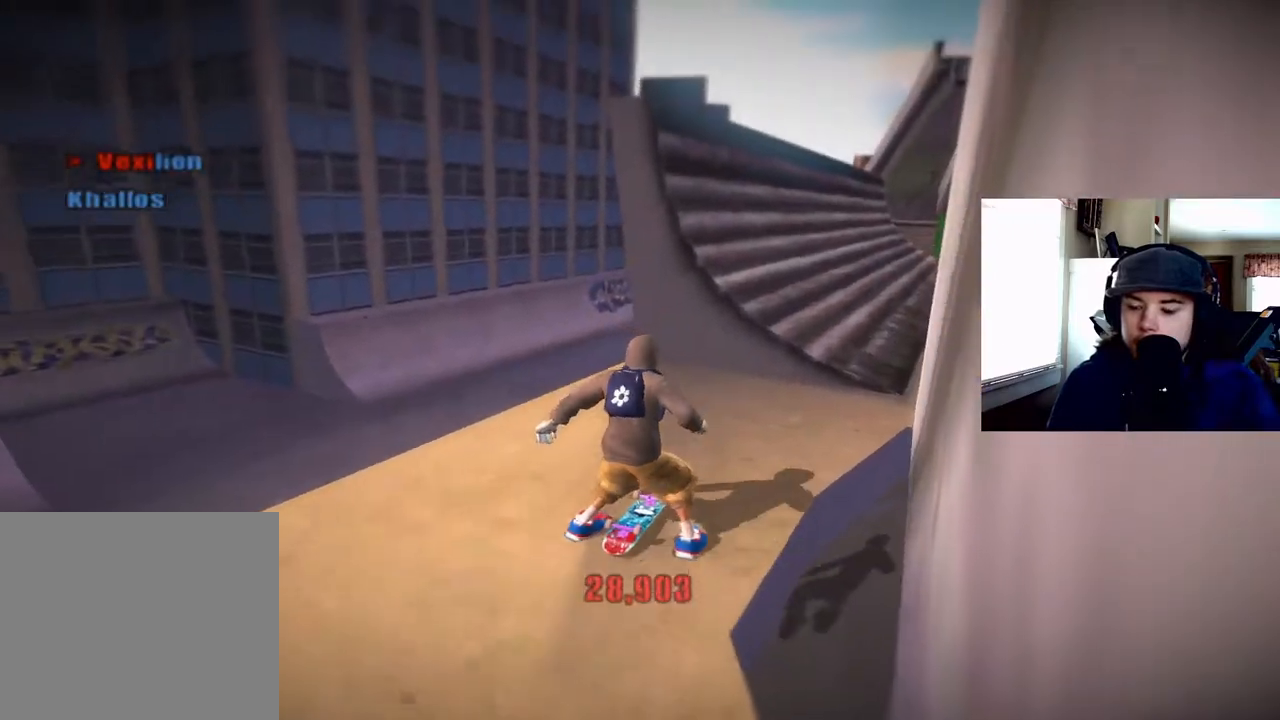
{"buttons": [], "right_stick": "center", "events": [[50, "CIRCLE", "down"], [100, "CROSS", "up"], [183, "SQUARE", "up"], [217, "CIRCLE", "up"], [250, "TRIANGLE", "up"], [333, "CROSS", "down"], [333, "SQUARE", "down"], [333, "TRIANGLE", "down"], [350, "CIRCLE", "down"], [433, "CROSS", "up"], [433, "SQUARE", "up"], [483, "CIRCLE", "up"], [500, "TRIANGLE", "up"]]}
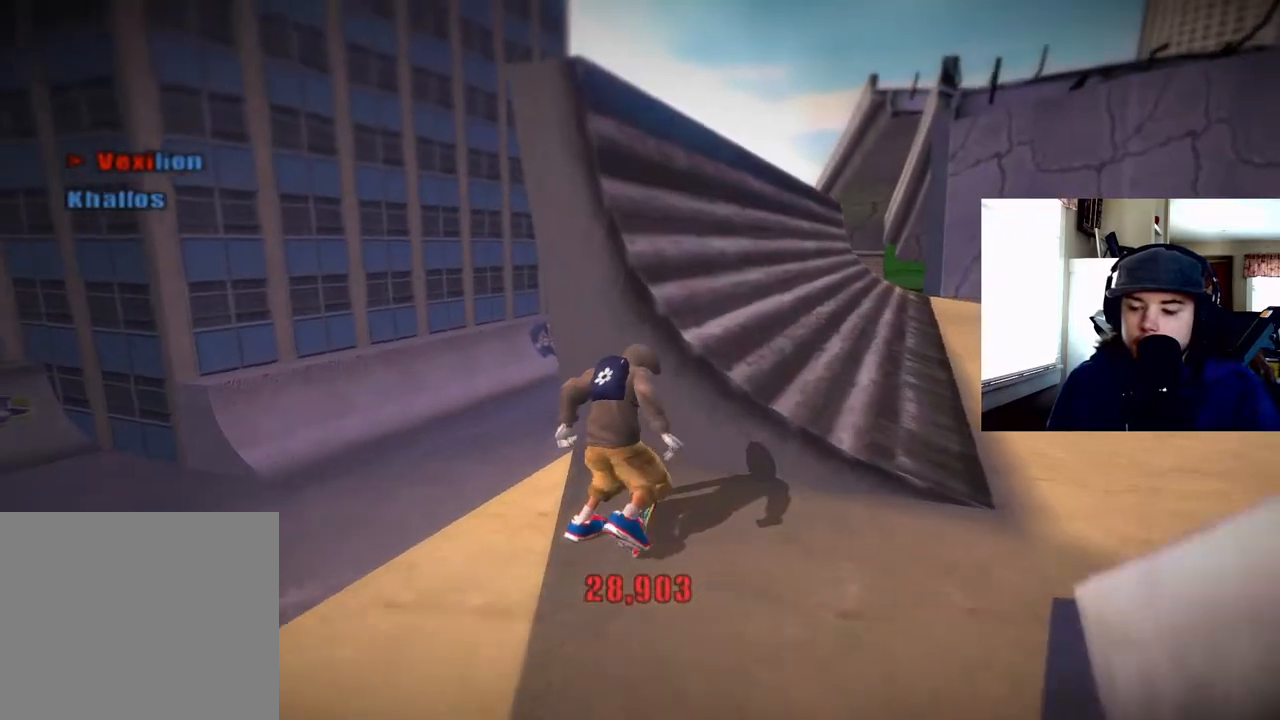
{"buttons": ["DPAD_LEFT"], "right_stick": "center", "events": [[350, "DPAD_LEFT", "down"]]}
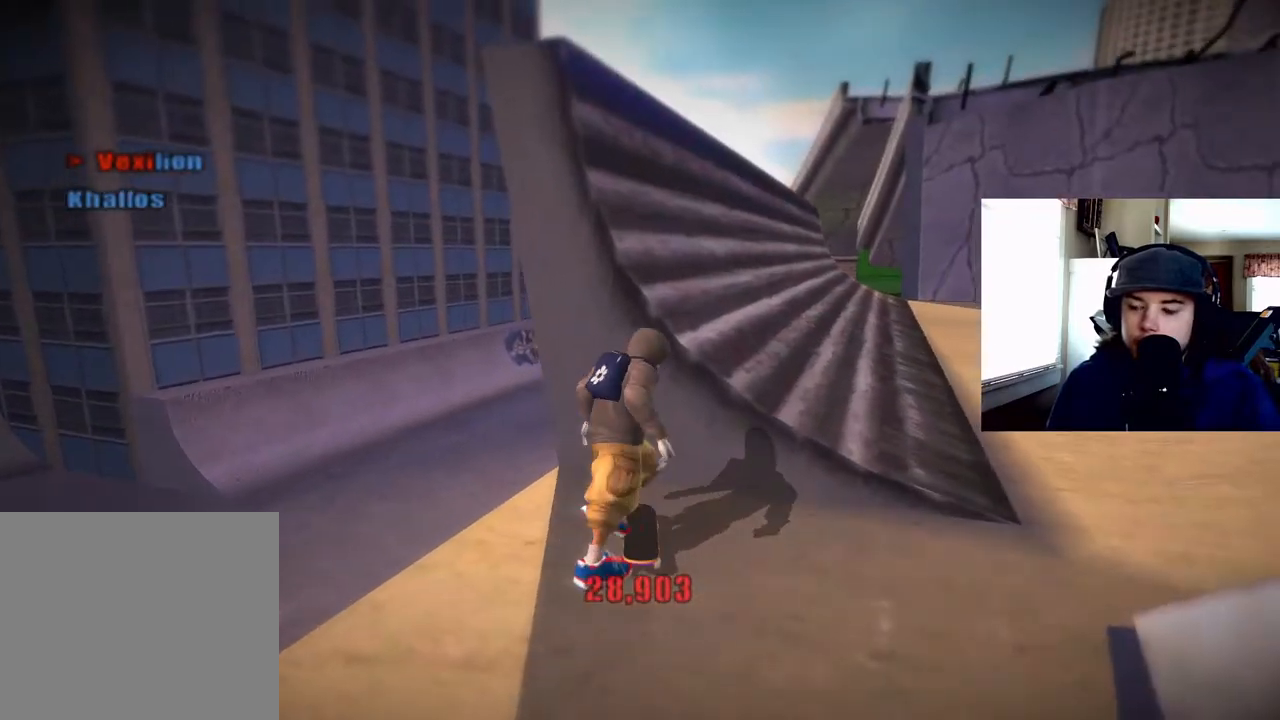
{"buttons": ["CROSS", "DPAD_DOWN", "DPAD_LEFT"], "right_stick": "center", "events": [[417, "DPAD_DOWN", "down"], [483, "CROSS", "down"]]}
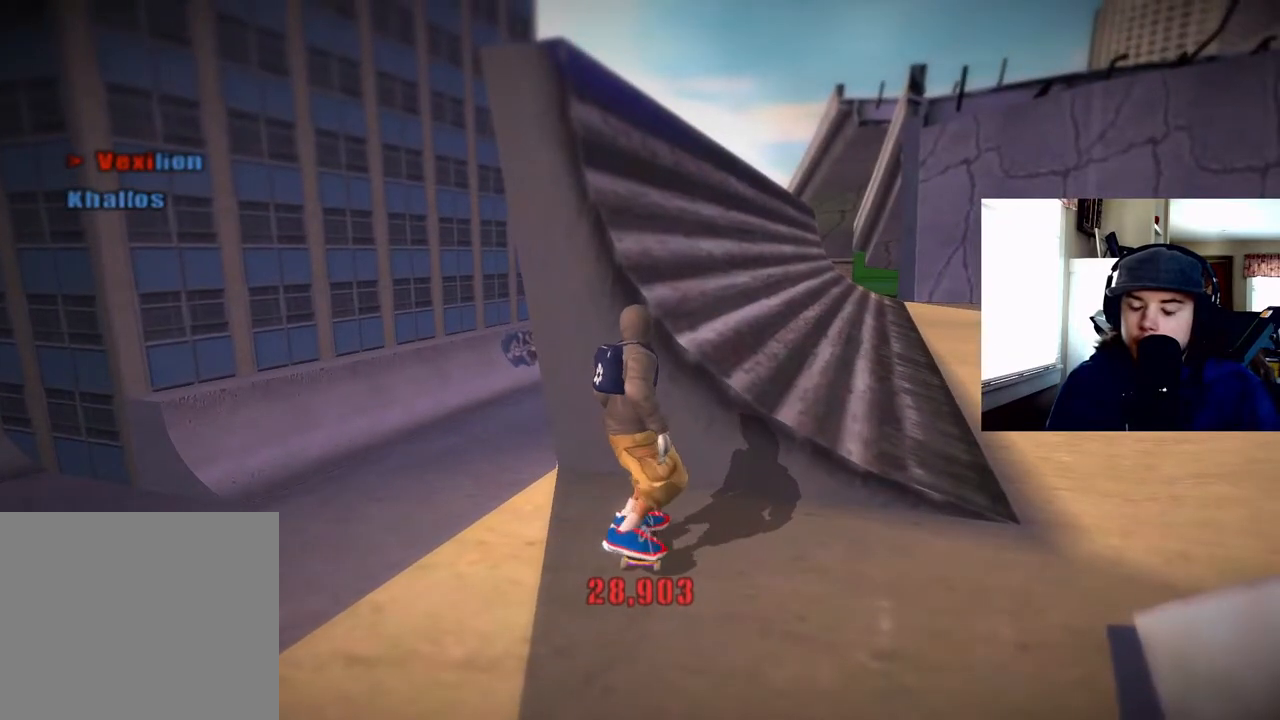
{"buttons": ["CROSS"], "right_stick": "center", "events": [[367, "DPAD_DOWN", "up"], [433, "DPAD_LEFT", "up"]]}
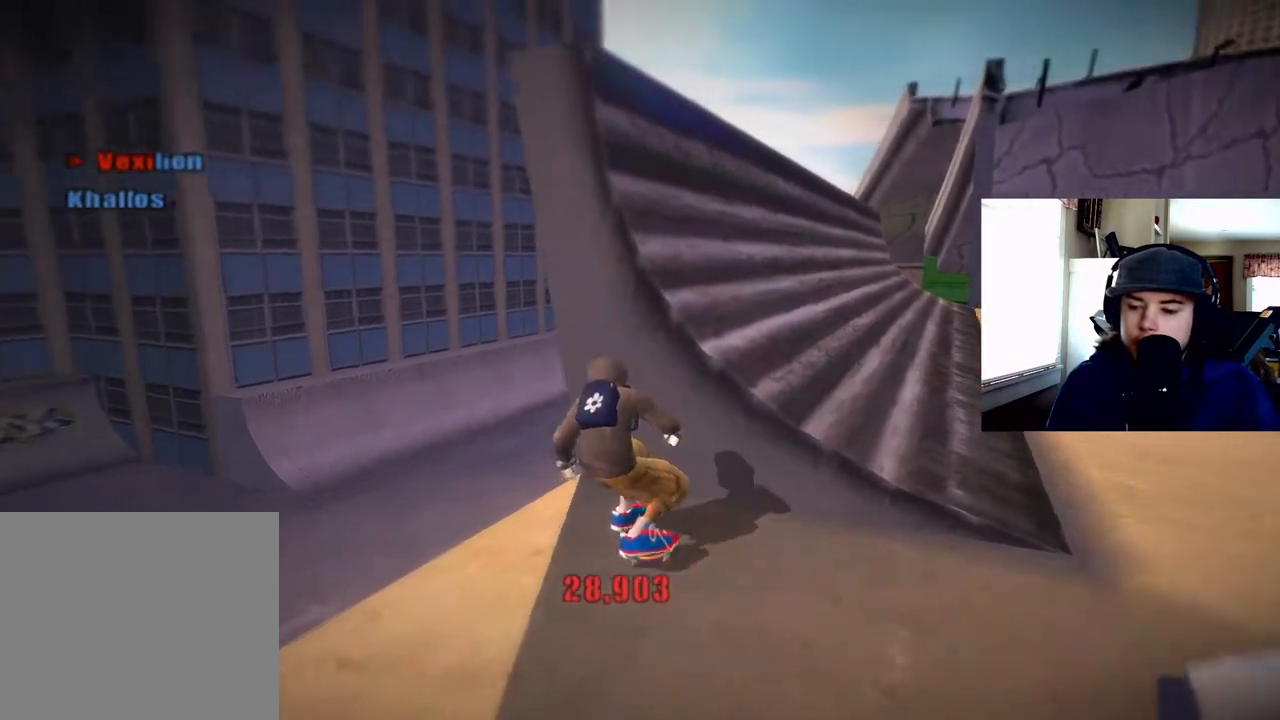
{"buttons": [], "right_stick": "center", "events": [[183, "SQUARE", "down"], [217, "CROSS", "up"], [217, "DPAD_DOWN", "down"], [217, "DPAD_LEFT", "down"], [233, "CROSS", "down"], [250, "CROSS", "up"], [250, "SQUARE", "up"], [300, "DPAD_DOWN", "up"], [317, "CROSS", "down"], [317, "DPAD_LEFT", "up"], [350, "CROSS", "up"], [383, "CROSS", "down"], [450, "CROSS", "up"]]}
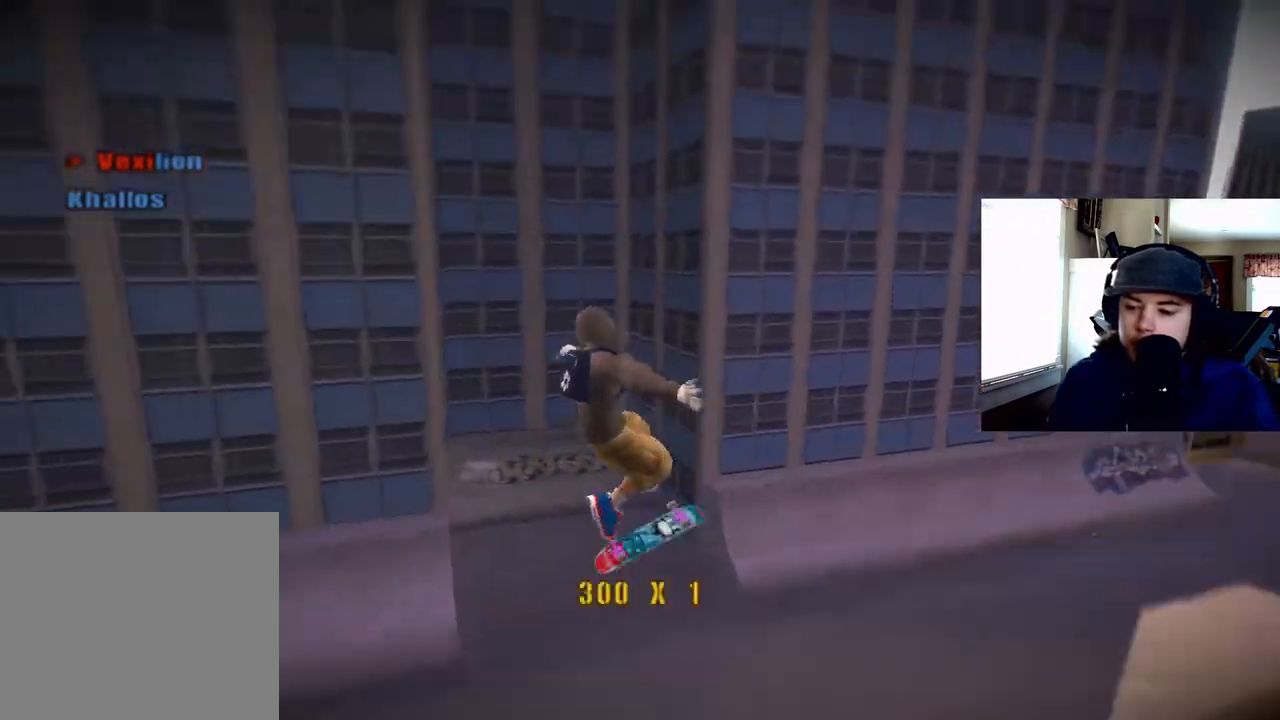
{"buttons": ["CROSS", "L1", "DPAD_UP"], "right_stick": "center", "events": [[33, "CROSS", "down"], [100, "CROSS", "up"], [483, "DPAD_UP", "down"], [483, "L1", "down"], [500, "CROSS", "down"]]}
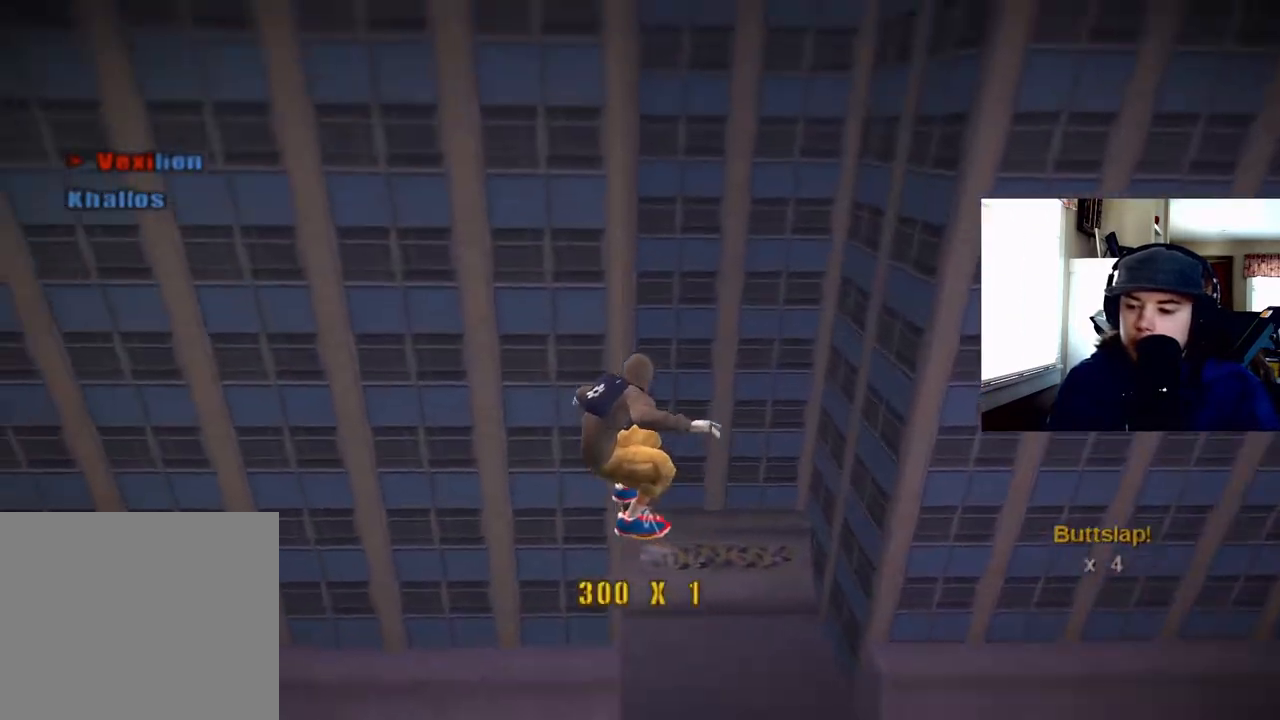
{"buttons": [], "right_stick": "center", "events": [[17, "R1", "down"], [83, "CROSS", "up"], [117, "DPAD_UP", "up"], [117, "L1", "up"], [133, "R1", "up"], [167, "CROSS", "down"], [183, "DPAD_UP", "down"], [233, "CROSS", "up"], [267, "CROSS", "down"], [300, "DPAD_UP", "up"], [333, "CROSS", "up"], [367, "DPAD_UP", "down"], [400, "CROSS", "down"], [450, "DPAD_UP", "up"], [467, "CROSS", "up"]]}
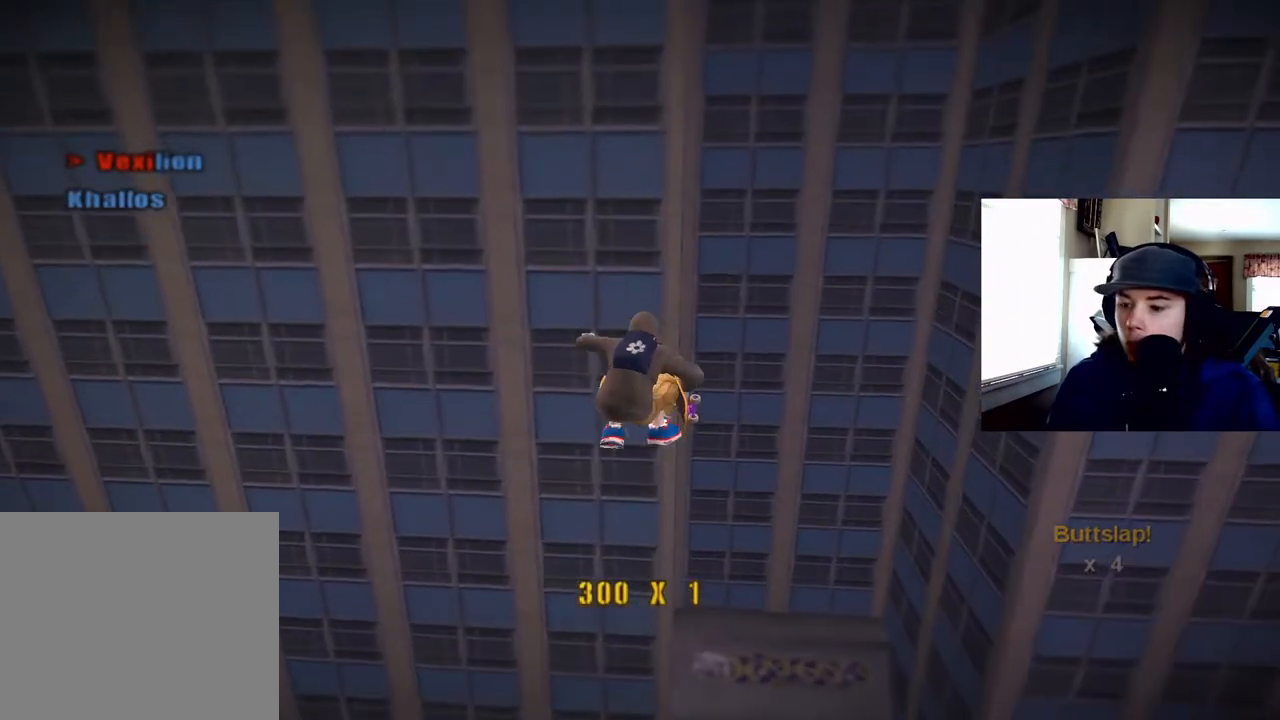
{"buttons": [], "right_stick": "center", "events": [[33, "CROSS", "down"], [33, "DPAD_UP", "down"], [117, "CROSS", "up"], [133, "DPAD_UP", "up"]]}
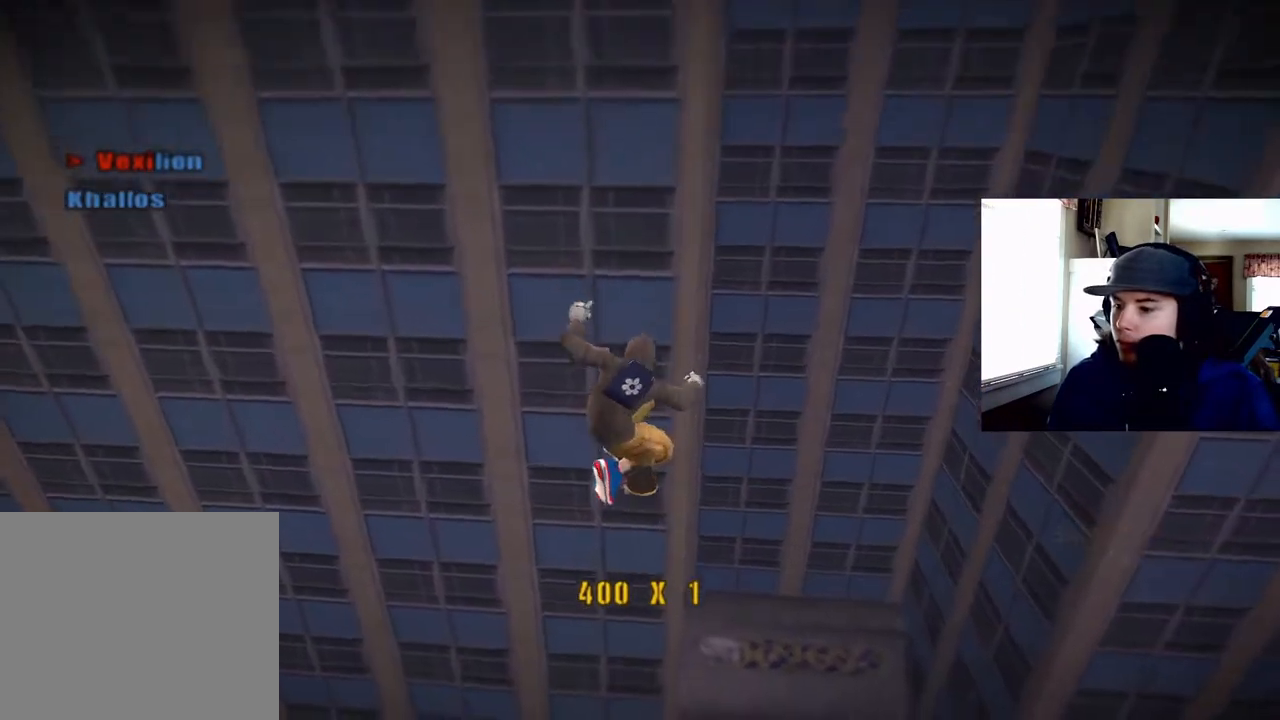
{"buttons": ["CROSS"], "right_stick": "center", "events": [[167, "DPAD_UP", "down"], [183, "L1", "down"], [267, "R1", "down"], [300, "CROSS", "down"], [350, "DPAD_UP", "up"], [350, "L1", "up"], [367, "R1", "up"], [383, "CROSS", "up"], [417, "DPAD_UP", "down"], [433, "CROSS", "down"], [500, "DPAD_UP", "up"]]}
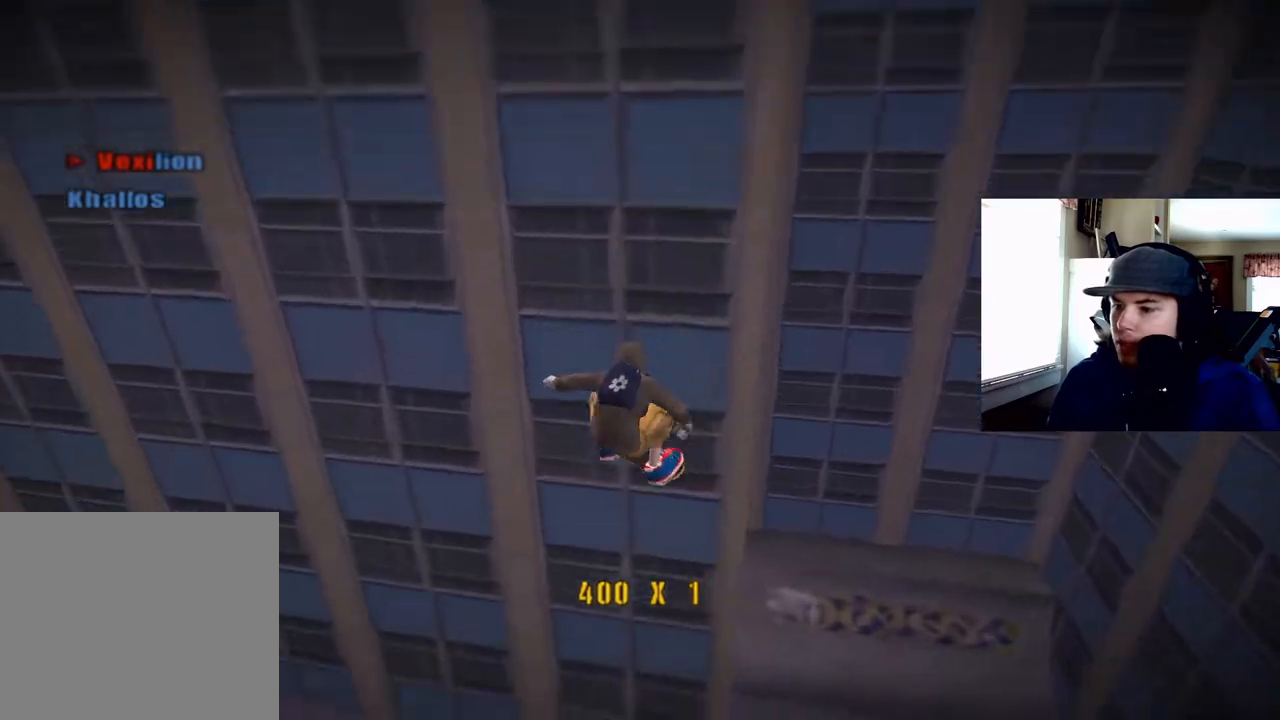
{"buttons": ["L1", "R1", "DPAD_DOWN"], "right_stick": "center", "events": [[17, "CROSS", "up"], [83, "CROSS", "down"], [83, "DPAD_UP", "down"], [133, "CROSS", "up"], [167, "DPAD_UP", "up"], [233, "CROSS", "down"], [250, "DPAD_UP", "down"], [267, "CROSS", "up"], [350, "DPAD_UP", "up"], [450, "L1", "down"], [450, "R1", "down"], [483, "DPAD_DOWN", "down"]]}
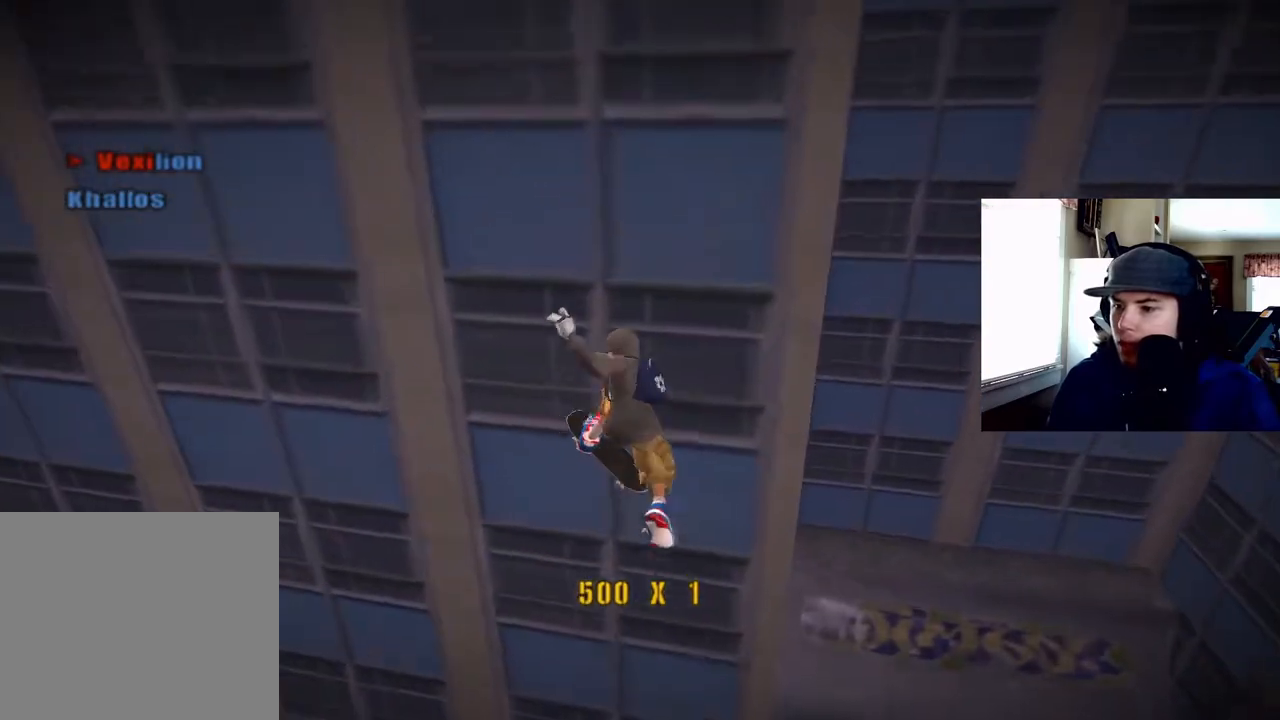
{"buttons": [], "right_stick": "center", "events": [[50, "R1", "up"], [117, "R2", "down"], [283, "L1", "up"], [333, "DPAD_DOWN", "up"], [383, "R2", "up"]]}
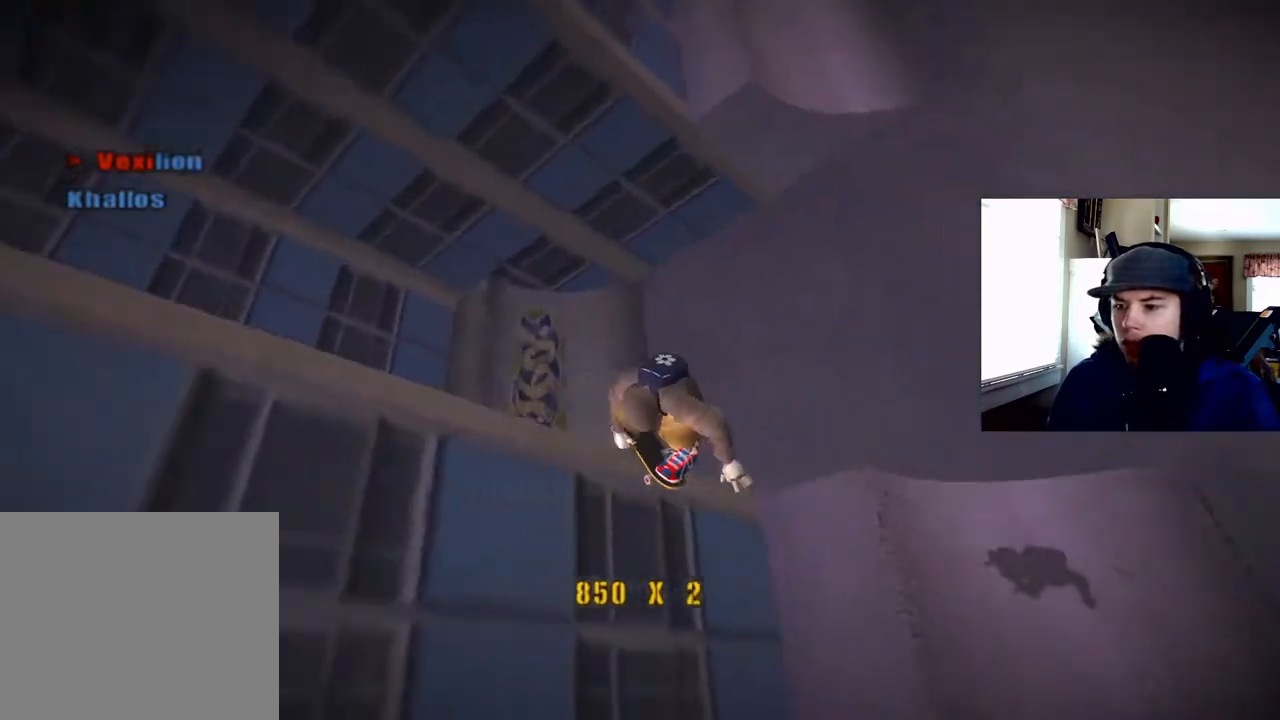
{"buttons": ["CROSS", "SQUARE"], "right_stick": "center", "events": [[50, "CROSS", "down"], [500, "SQUARE", "down"]]}
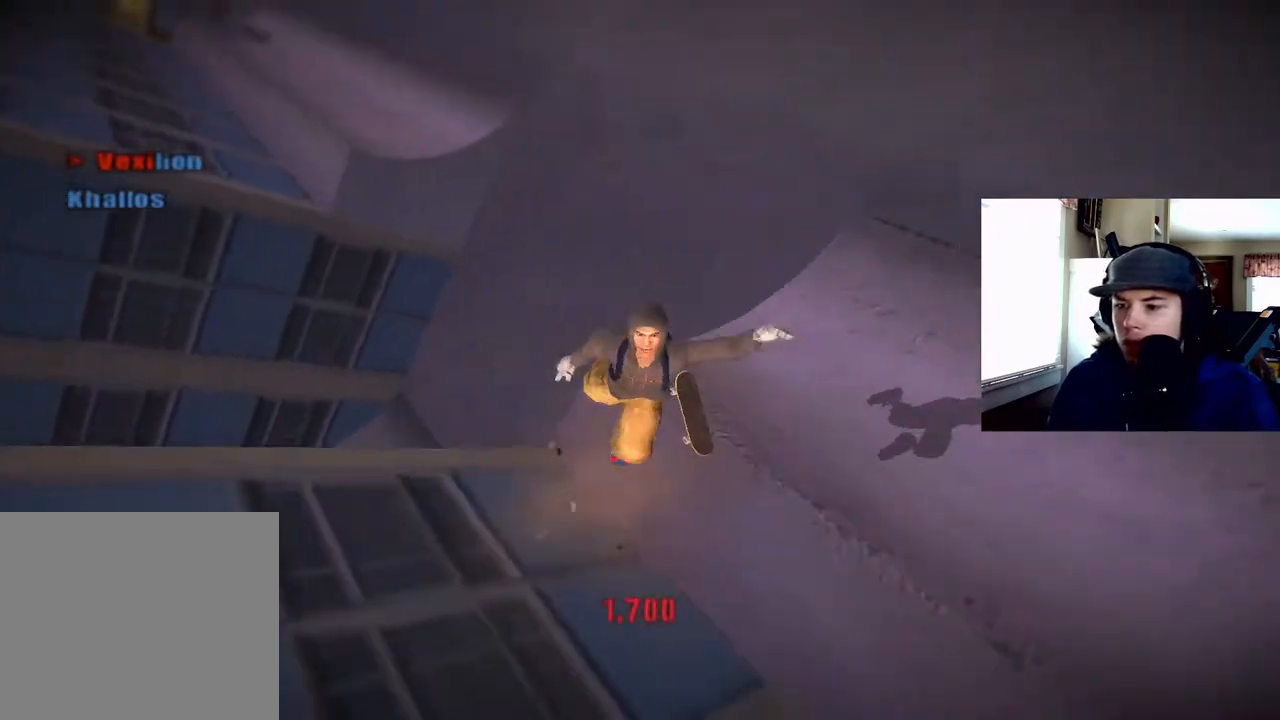
{"buttons": [], "right_stick": "center", "events": [[50, "TRIANGLE", "down"], [83, "CIRCLE", "down"], [100, "CROSS", "up"], [133, "SQUARE", "up"], [233, "CIRCLE", "up"], [233, "TRIANGLE", "up"]]}
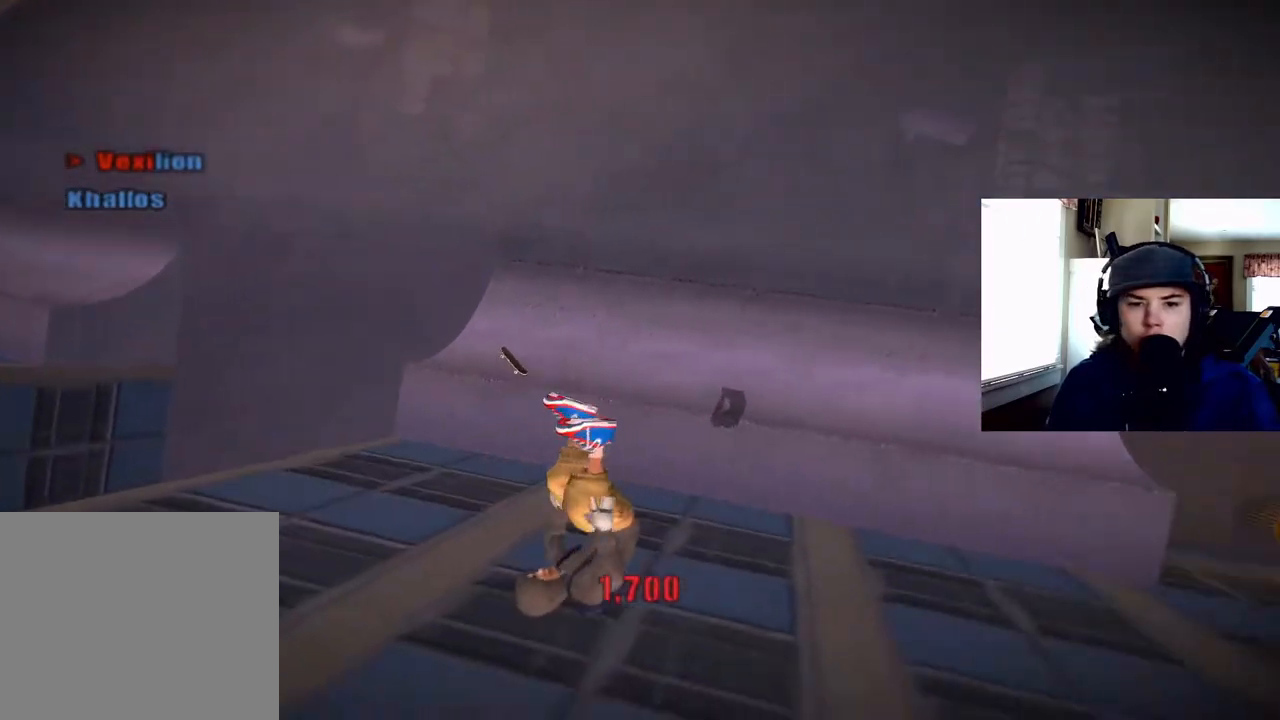
{"buttons": [], "right_stick": "center", "events": []}
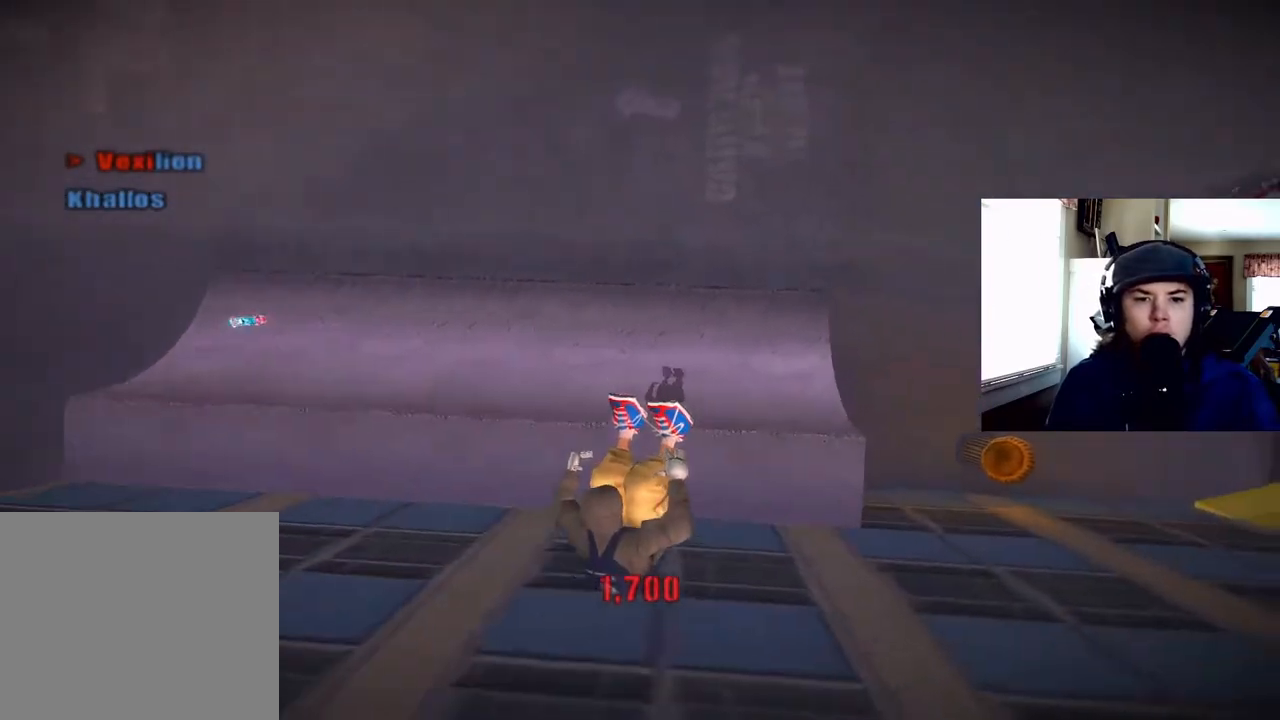
{"buttons": [], "right_stick": "center", "events": []}
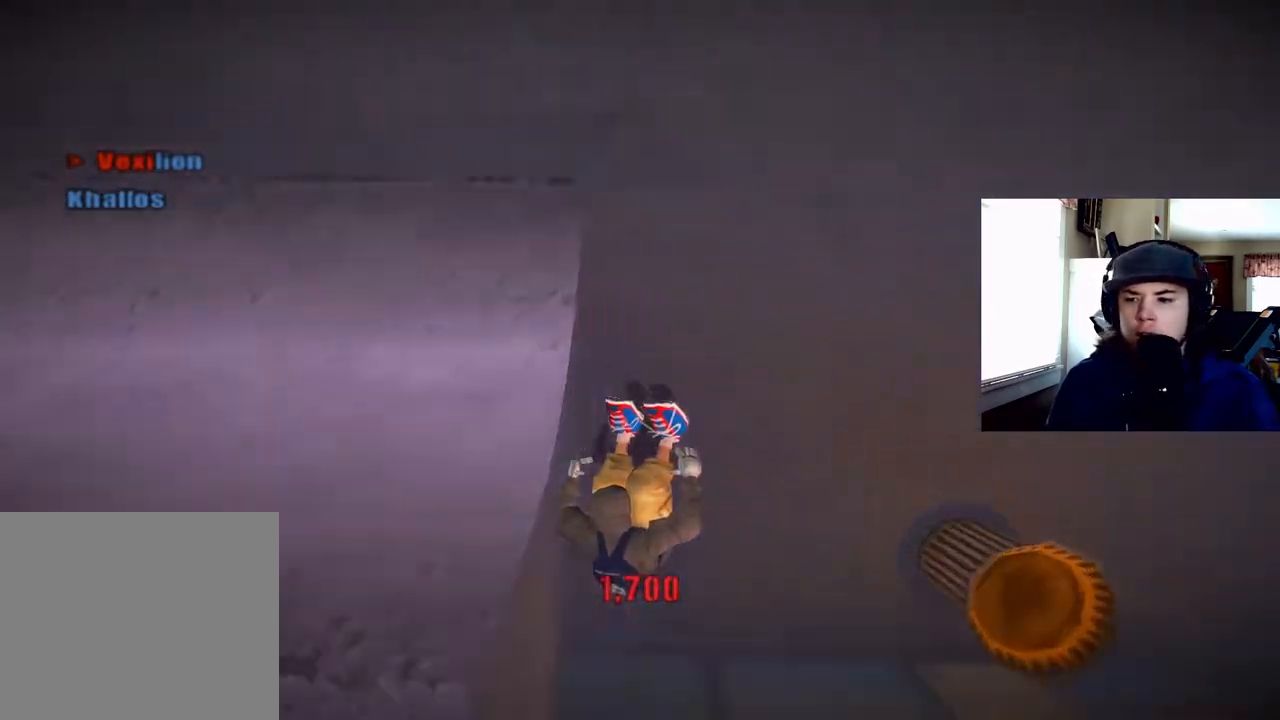
{"buttons": [], "right_stick": "center", "events": []}
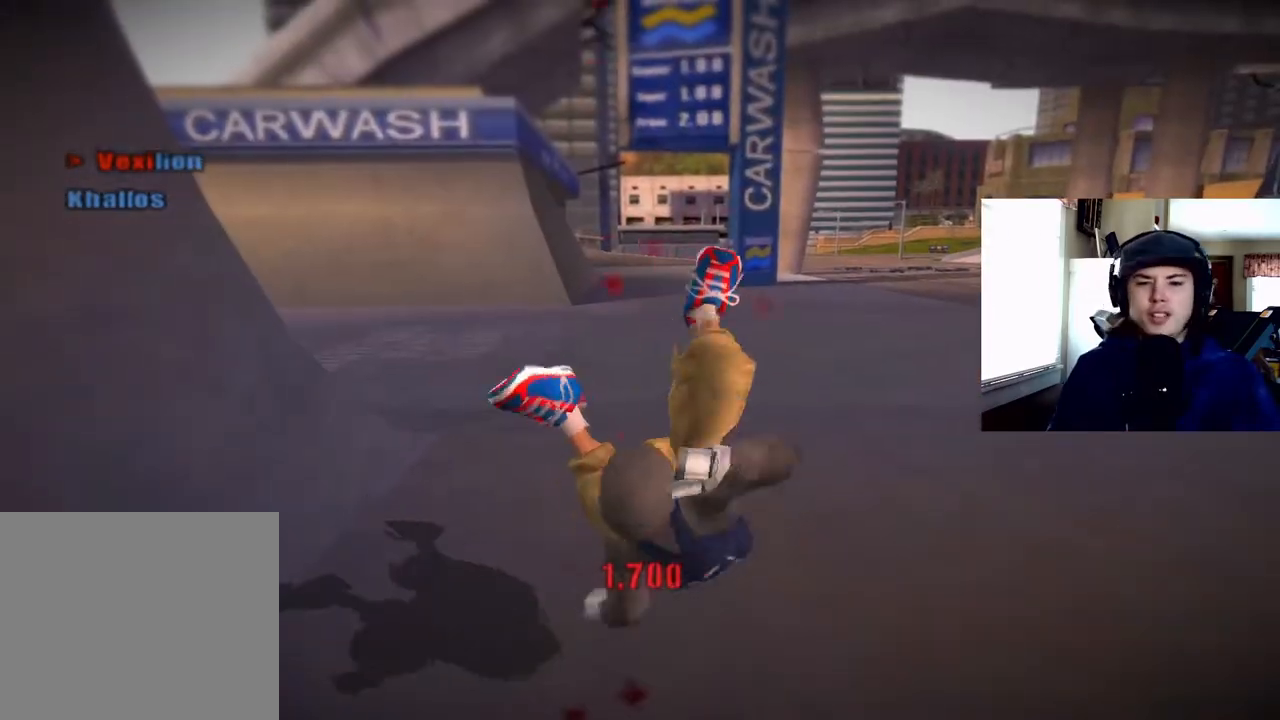
{"buttons": [], "right_stick": "center", "events": []}
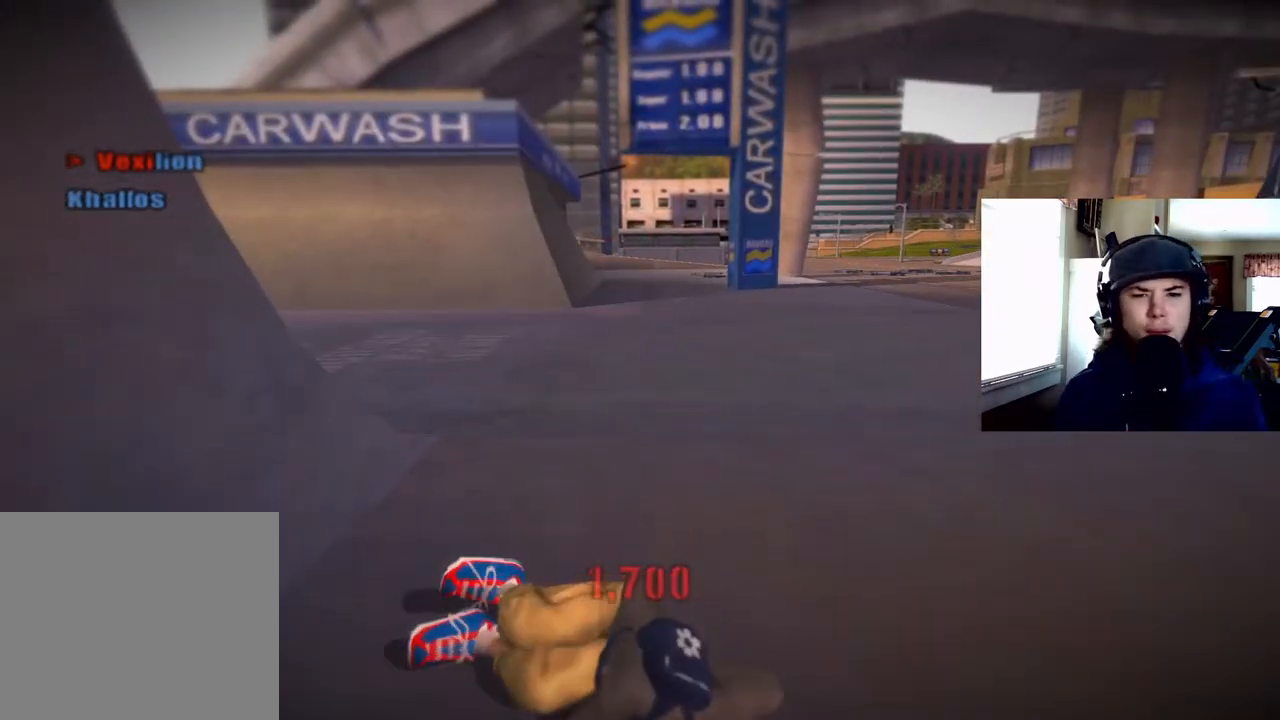
{"buttons": [], "right_stick": "center", "events": []}
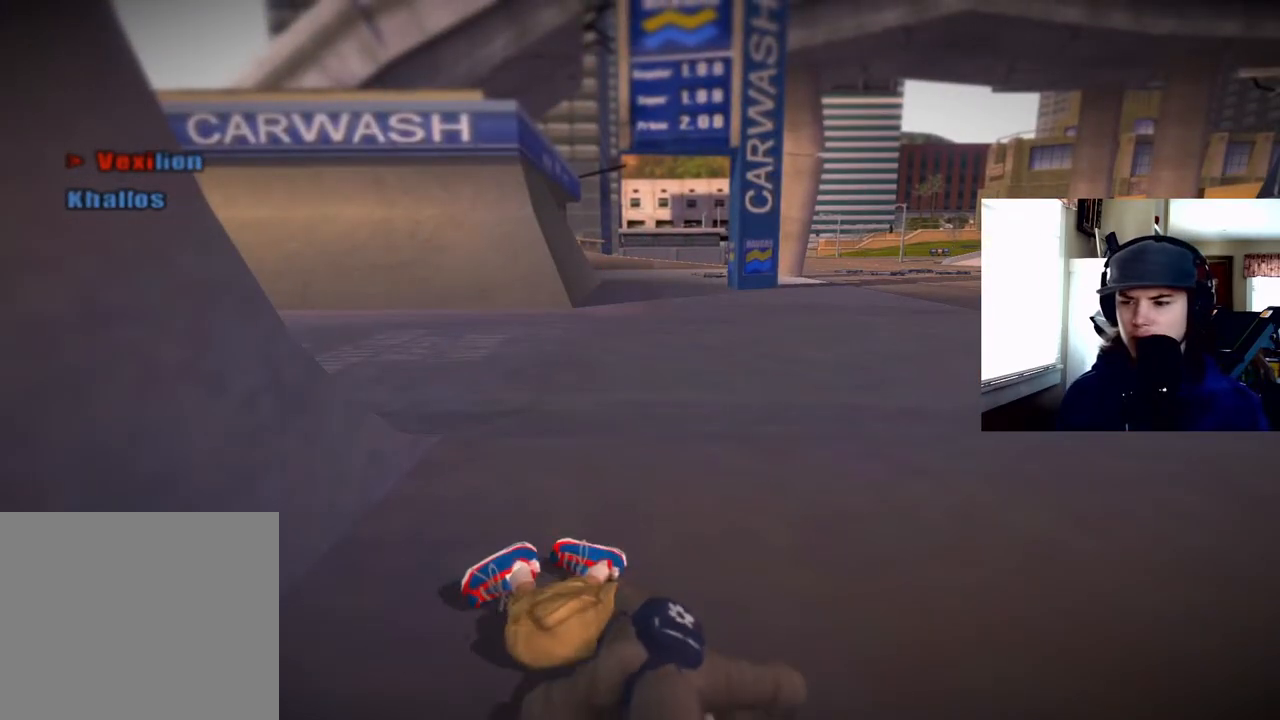
{"buttons": [], "right_stick": "center", "events": []}
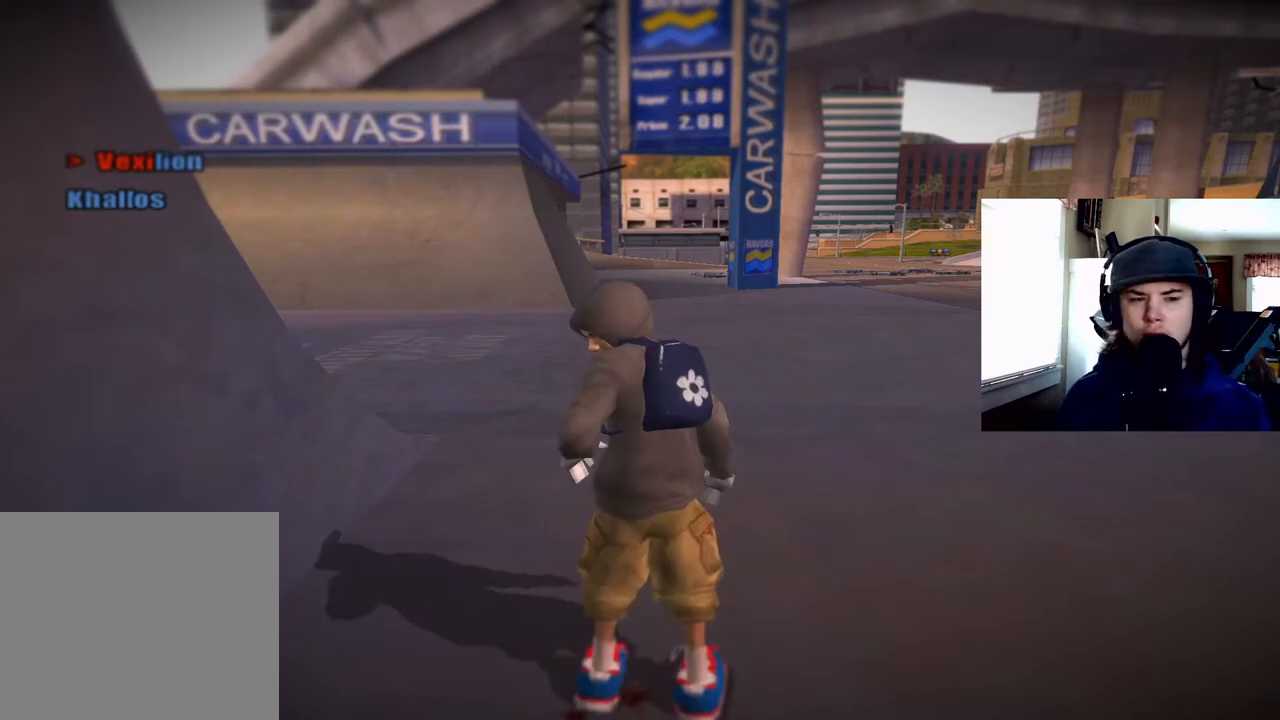
{"buttons": [], "right_stick": "center", "events": []}
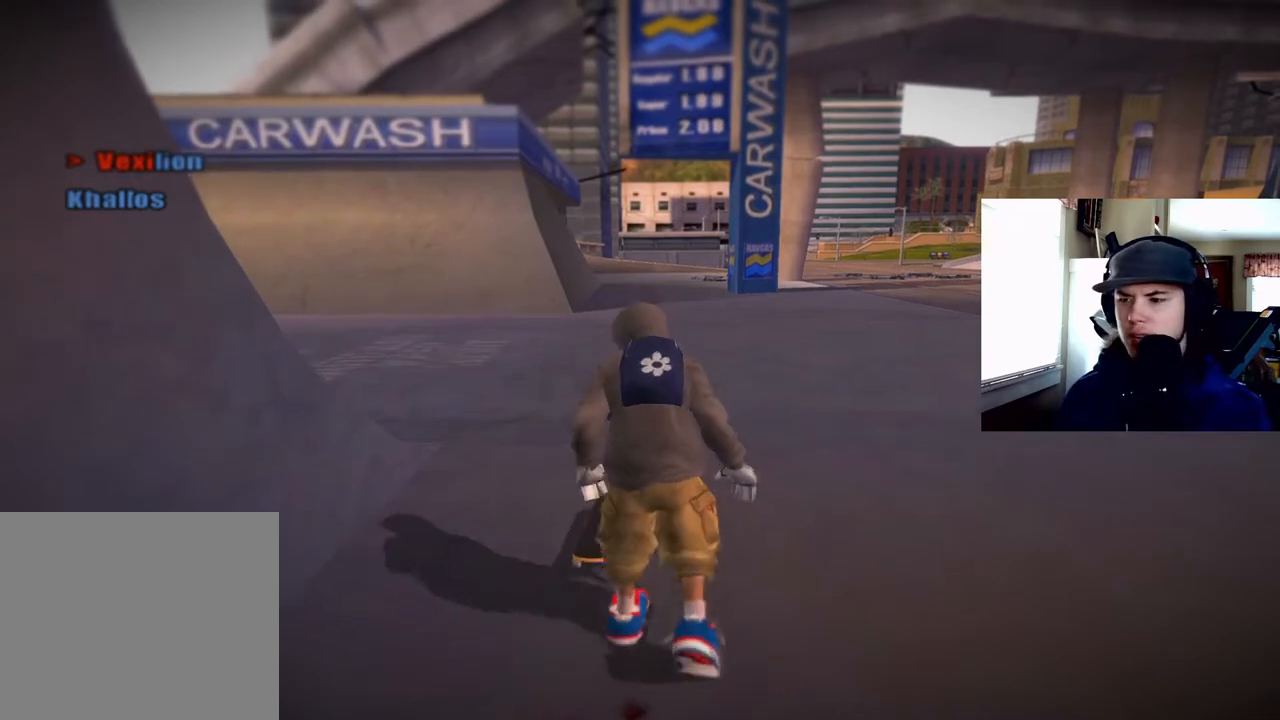
{"buttons": [], "right_stick": "center", "events": [[250, "DPAD_LEFT", "down"], [467, "DPAD_LEFT", "up"]]}
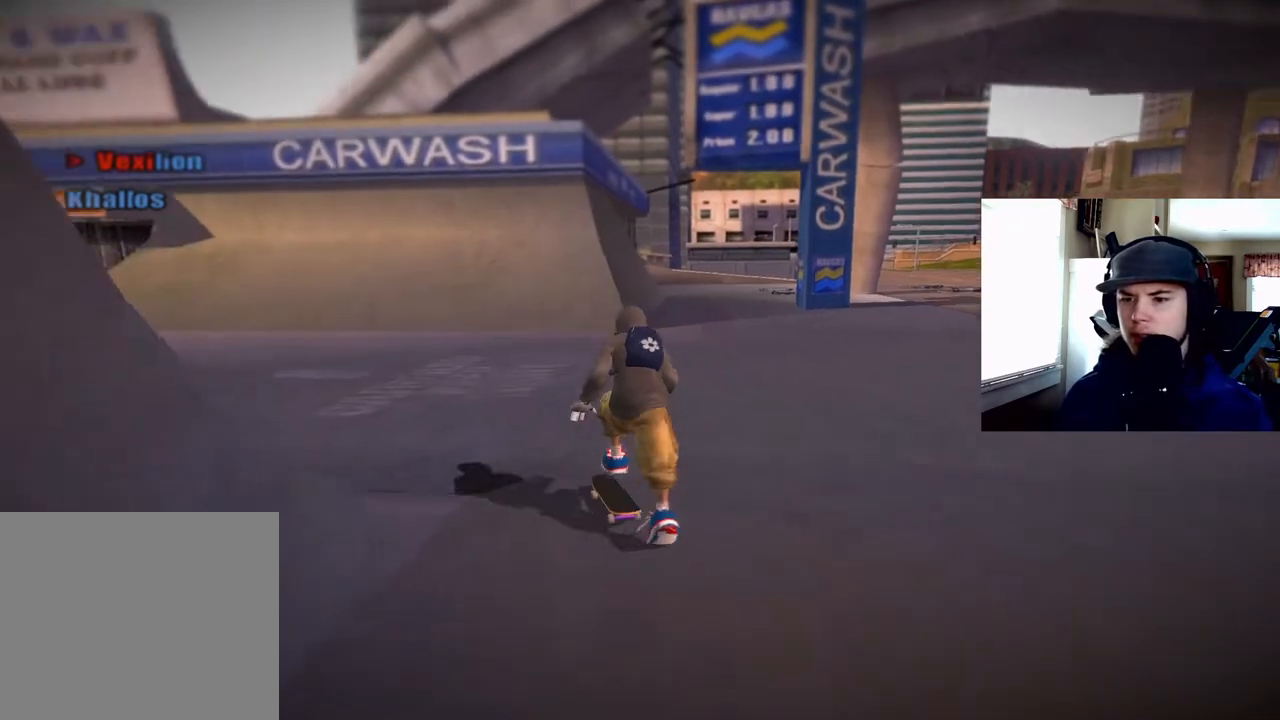
{"buttons": [], "right_stick": "center", "events": [[333, "CROSS", "down"], [433, "CROSS", "up"]]}